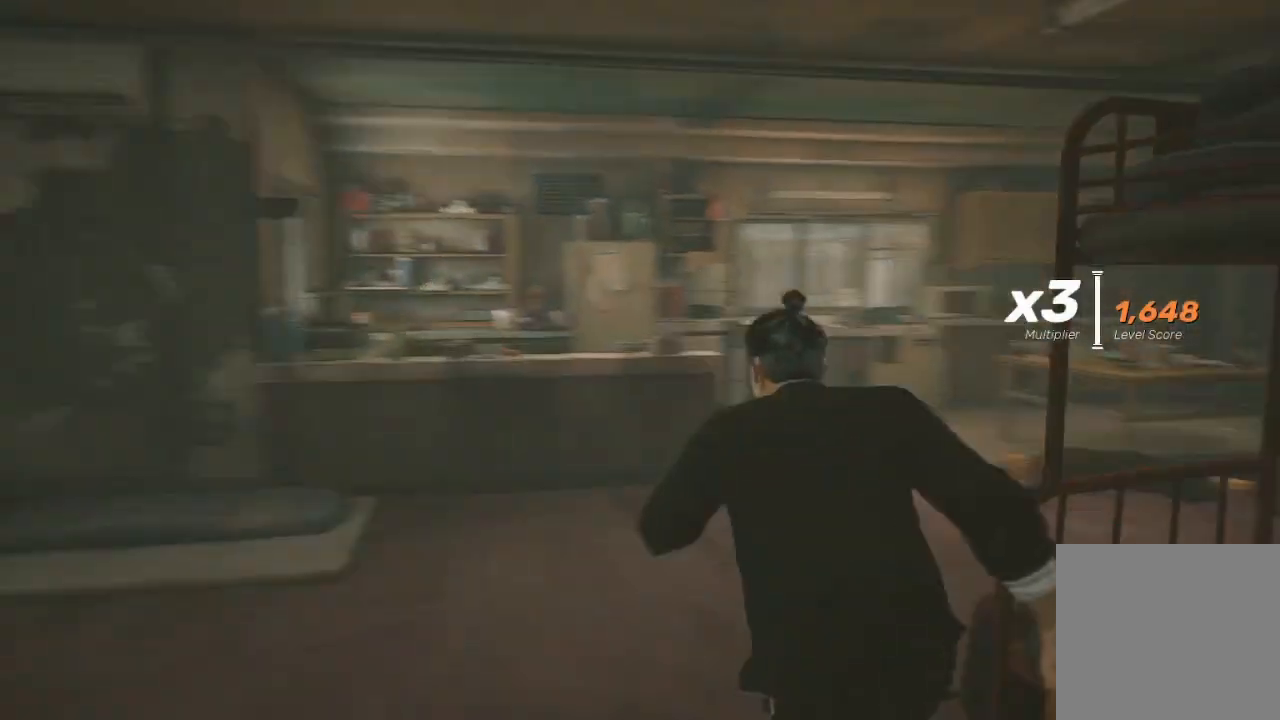
Gameplay with a controller (Xbox layout); each line is a JSON object with the inputs held at the frame after it. "events" lists button and stick changes between this image and that frame as [ms after this image, input, new state], when the widget could be followed in between.
{"buttons": ["R2"], "left_stick": "up", "right_stick": "right", "events": []}
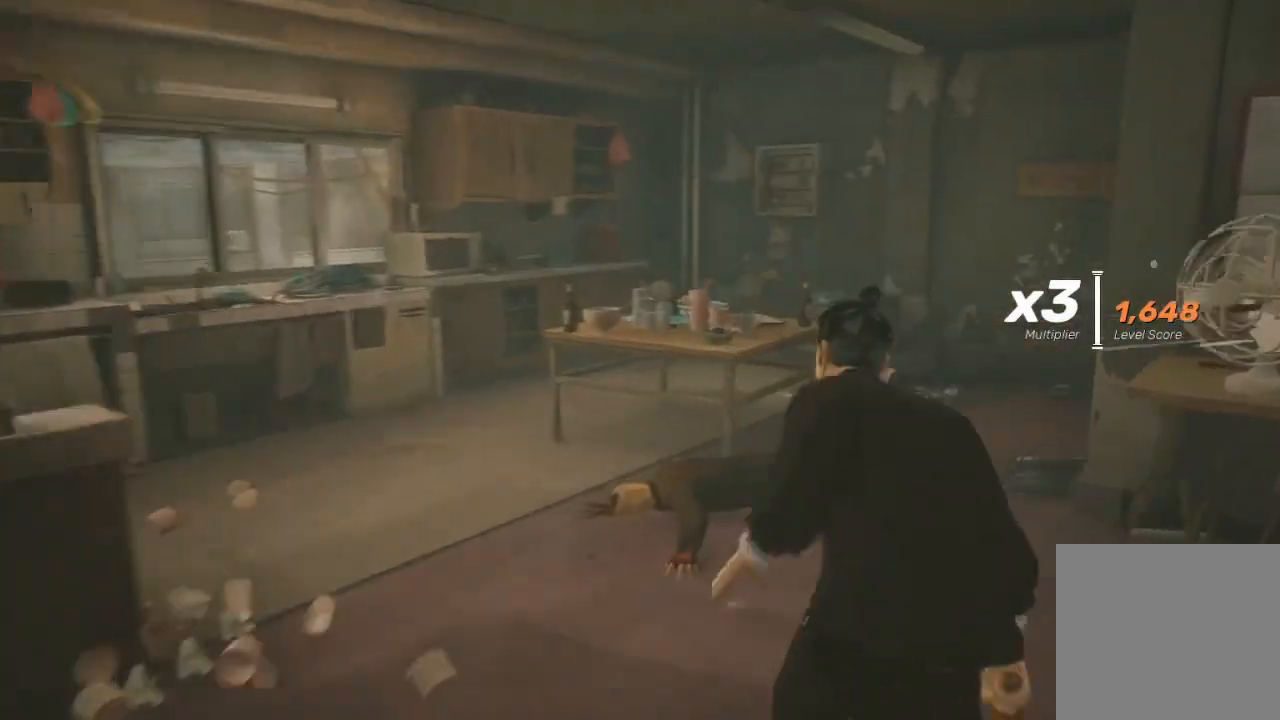
{"buttons": ["R2"], "left_stick": "up", "right_stick": "center", "events": [[433, "right_stick", "center"]]}
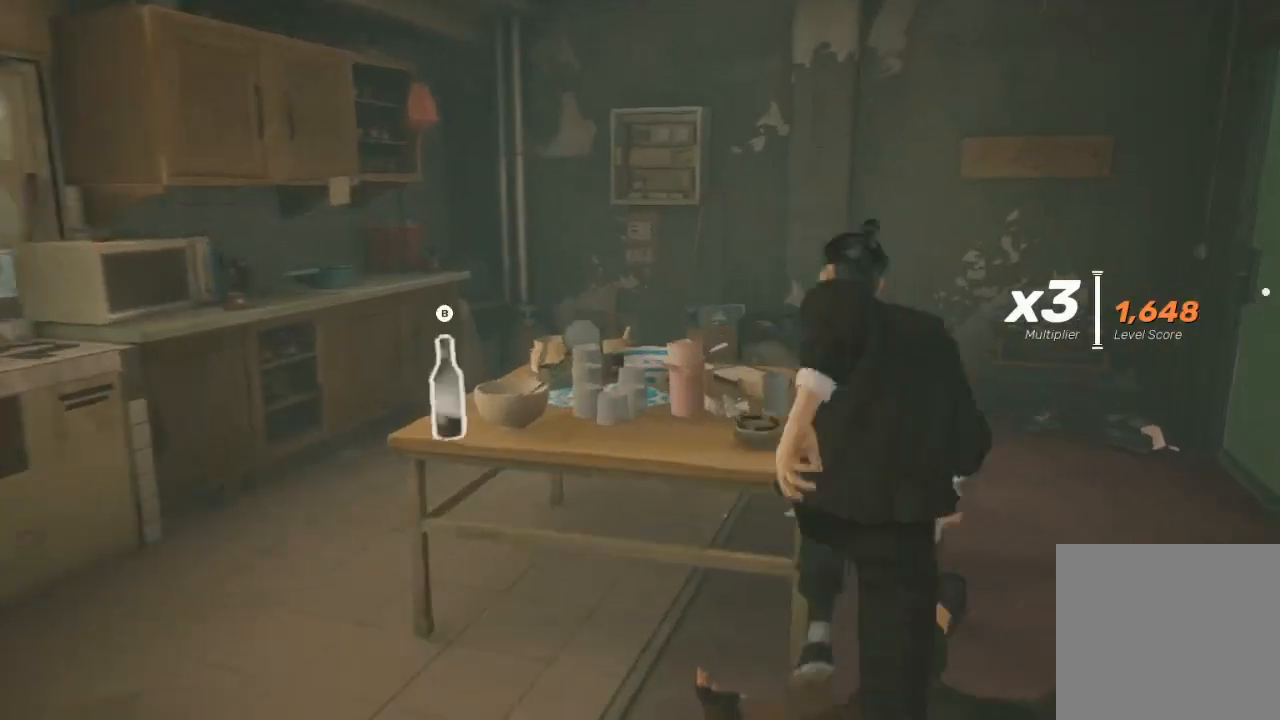
{"buttons": ["R2"], "left_stick": "up-right", "right_stick": "right", "events": [[67, "left_stick", "up-right"], [267, "right_stick", "right"]]}
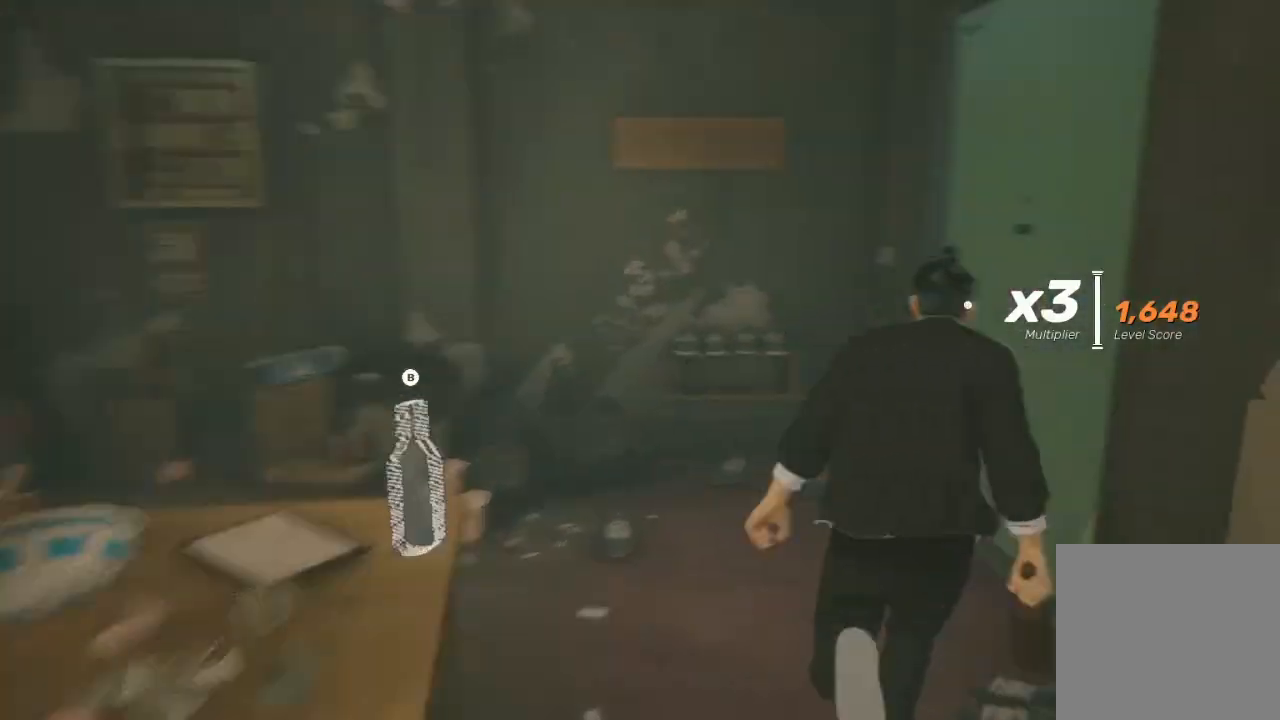
{"buttons": ["R2"], "left_stick": "up-right", "right_stick": "center", "events": [[167, "right_stick", "center"], [200, "A", "down"], [300, "A", "up"], [367, "A", "down"], [467, "A", "up"]]}
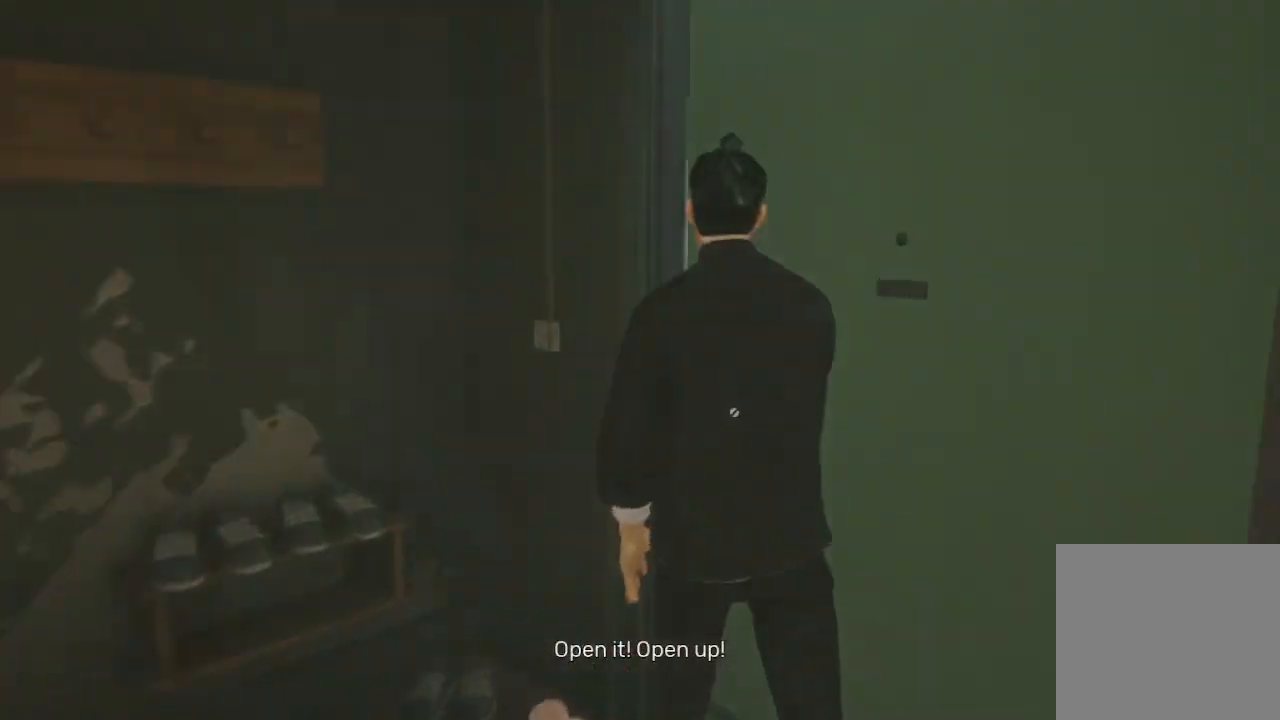
{"buttons": [], "left_stick": "center", "right_stick": "center", "events": [[100, "R2", "up"], [233, "left_stick", "center"]]}
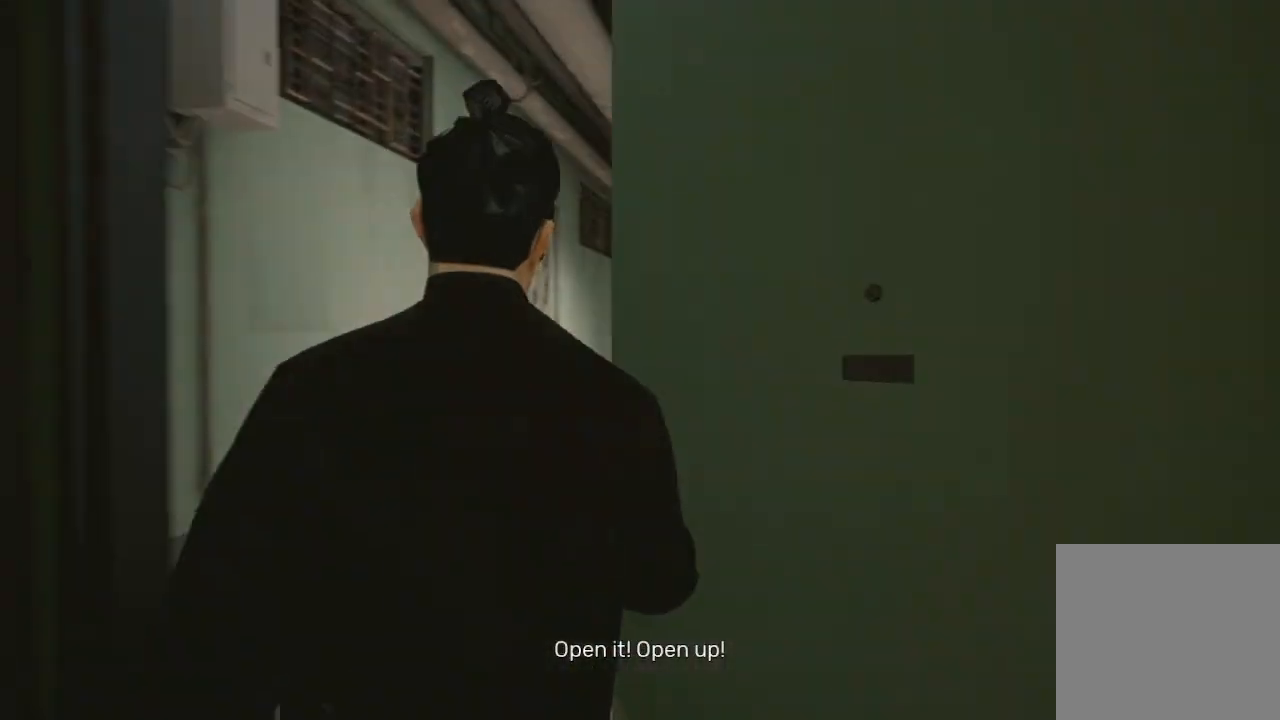
{"buttons": [], "left_stick": "center", "right_stick": "center", "events": []}
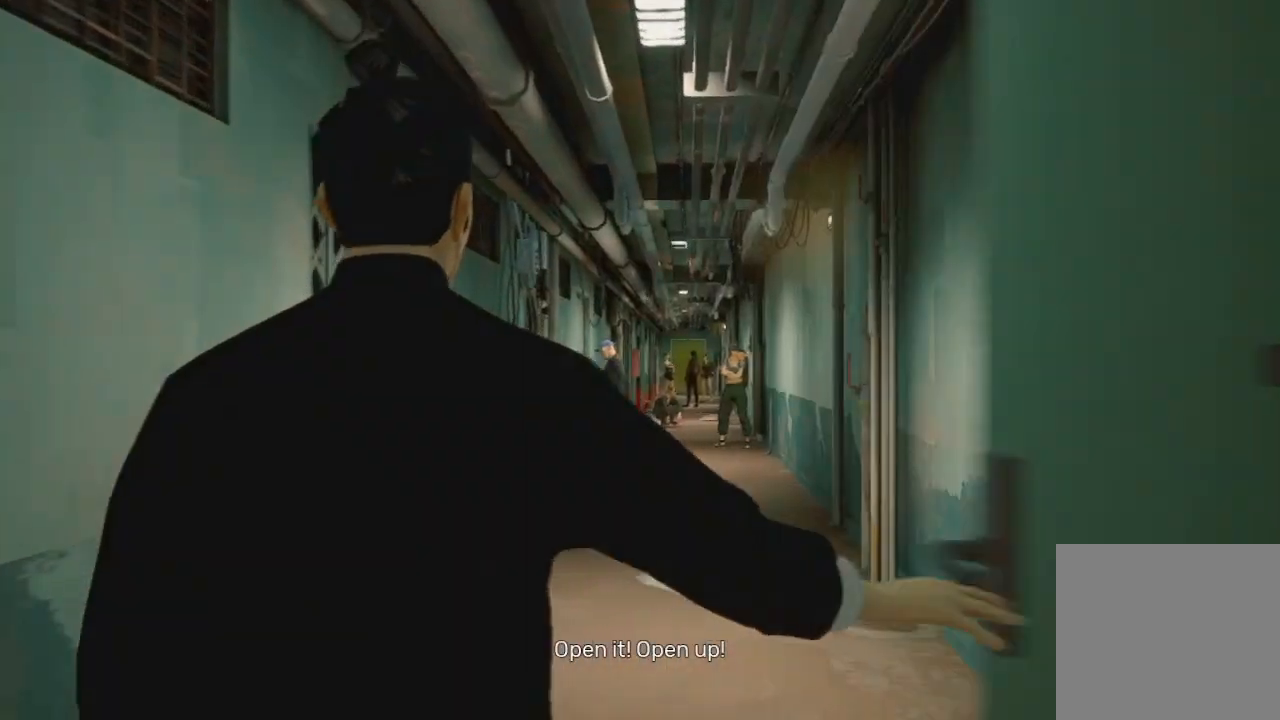
{"buttons": [], "left_stick": "center", "right_stick": "center", "events": []}
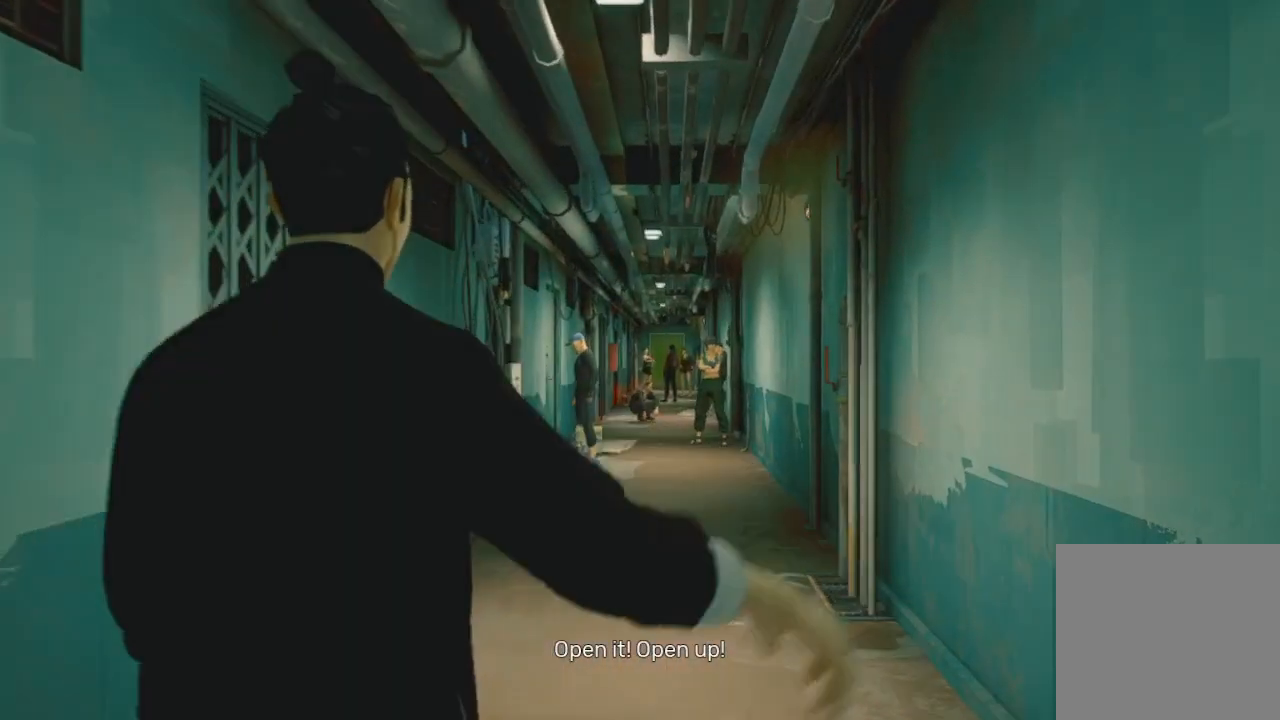
{"buttons": [], "left_stick": "up", "right_stick": "center", "events": [[33, "left_stick", "up"]]}
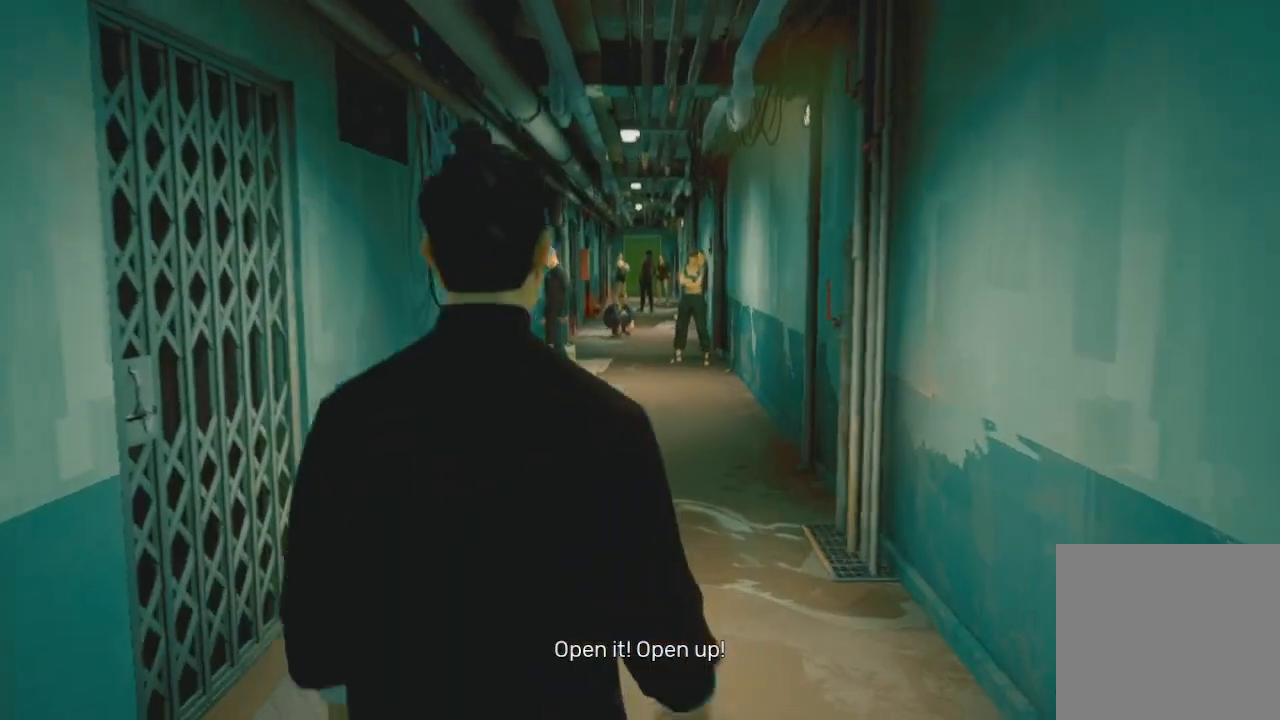
{"buttons": [], "left_stick": "up", "right_stick": "center", "events": []}
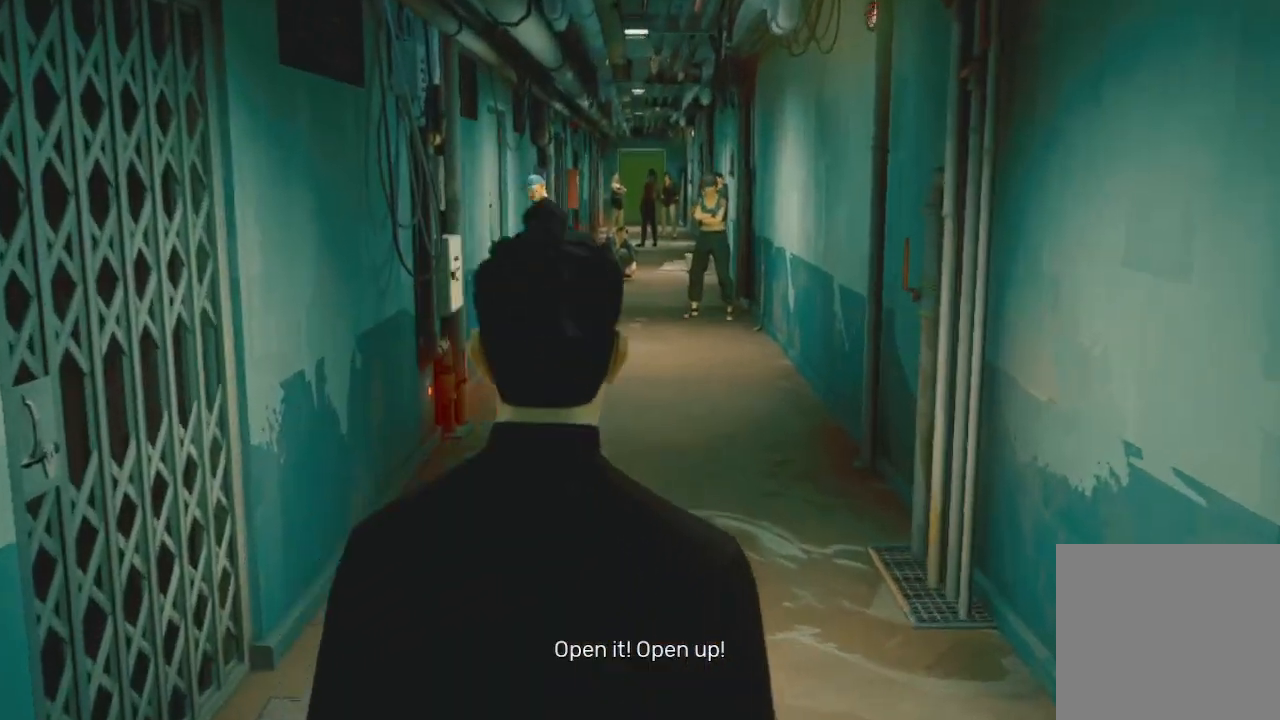
{"buttons": ["R2"], "left_stick": "up", "right_stick": "center", "events": [[367, "R2", "down"]]}
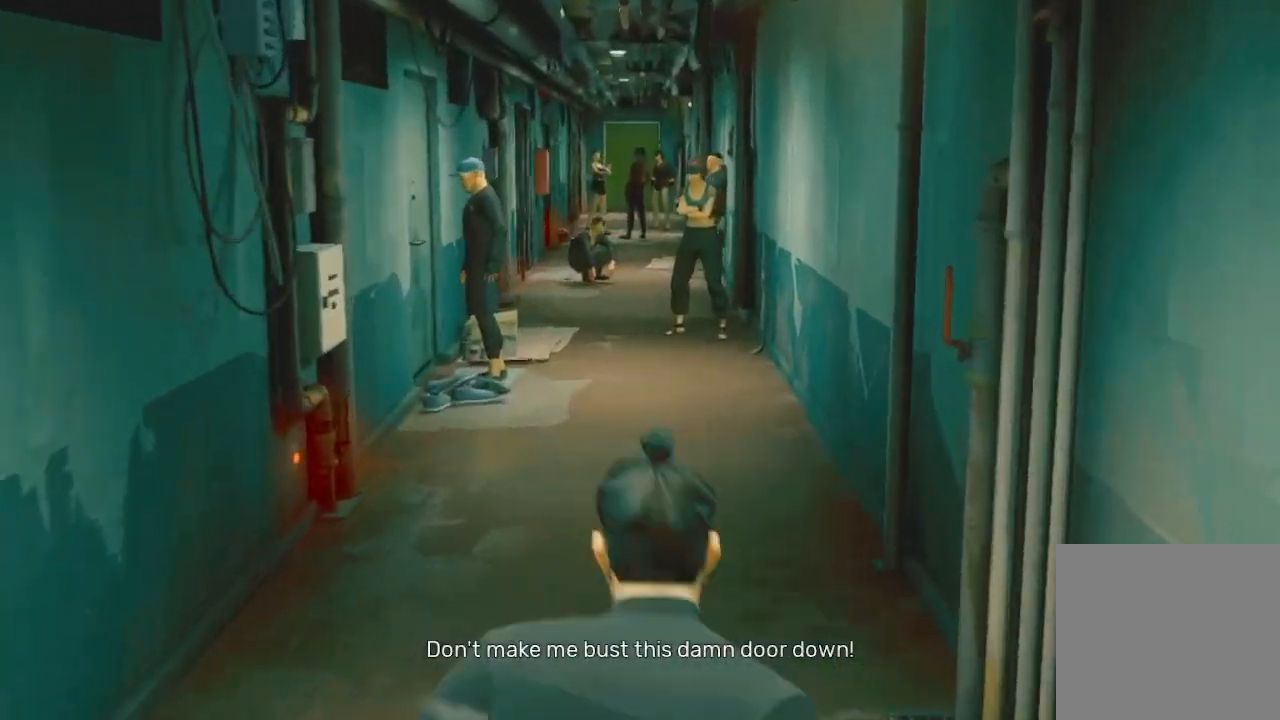
{"buttons": [], "left_stick": "up-left", "right_stick": "center", "events": [[300, "left_stick", "up-left"], [433, "R2", "up"]]}
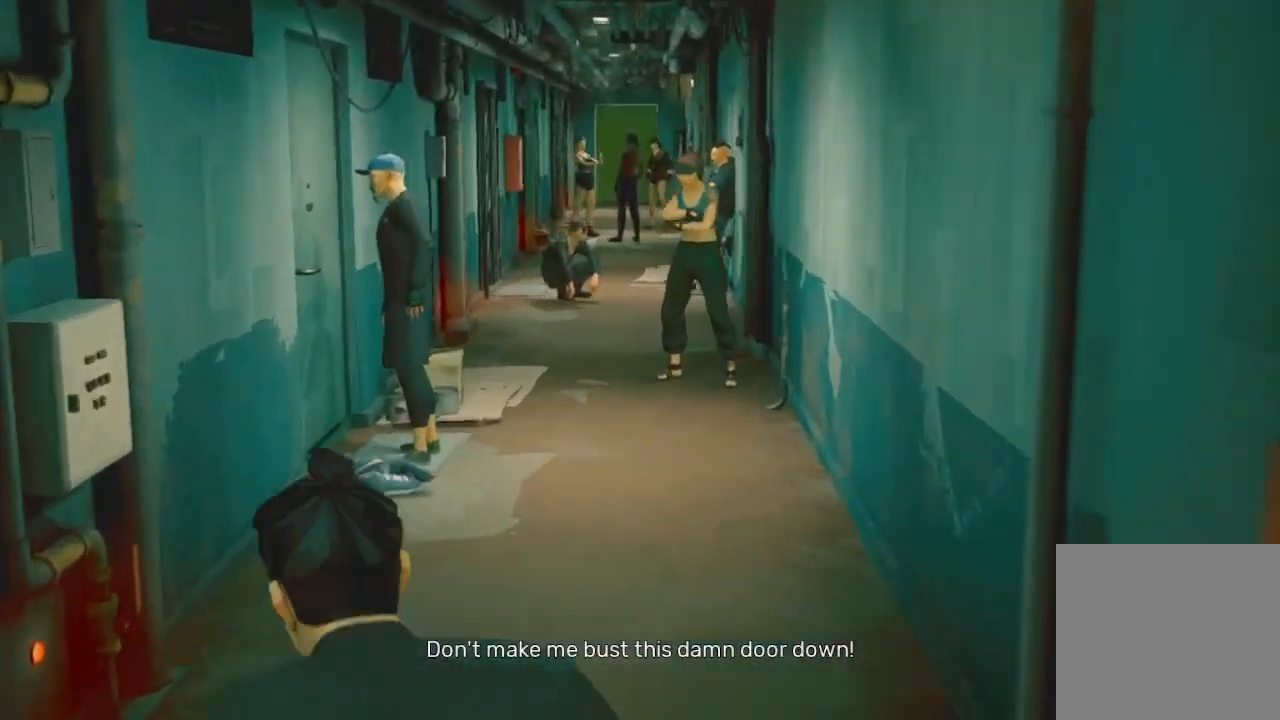
{"buttons": ["R1"], "left_stick": "up", "right_stick": "center", "events": [[33, "R1", "down"], [33, "left_stick", "up"], [233, "R1", "up"], [500, "R1", "down"]]}
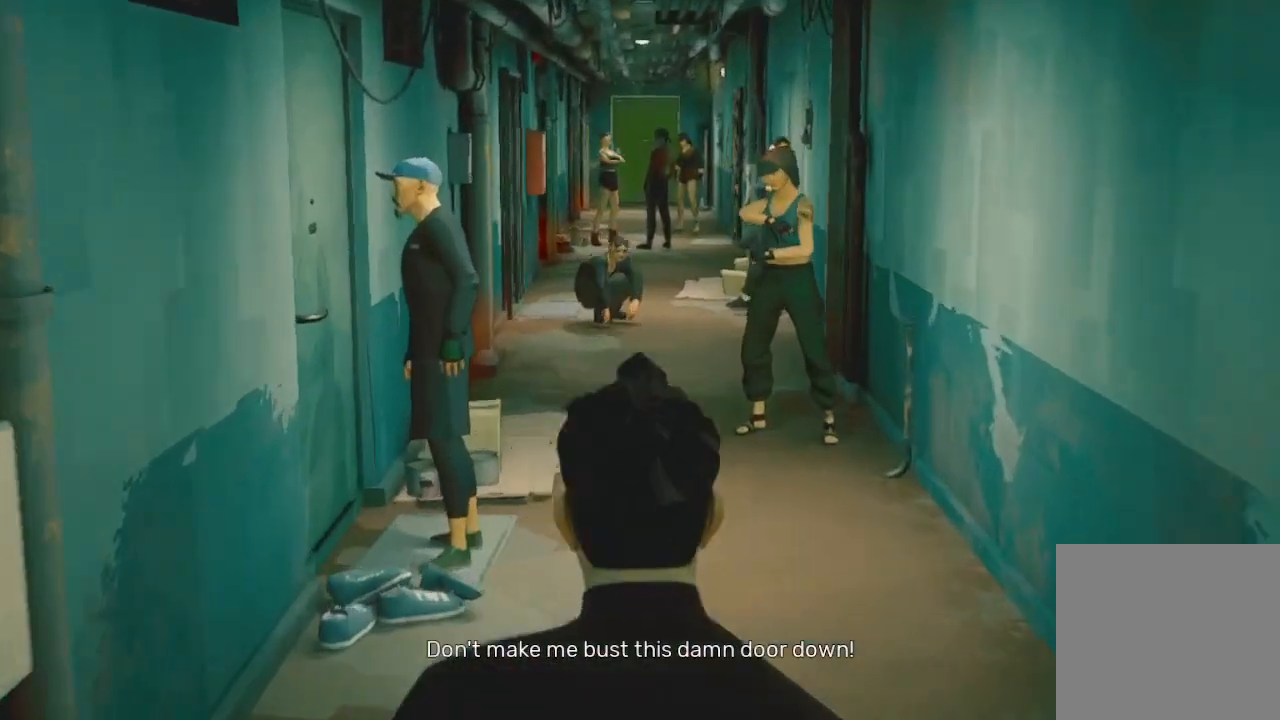
{"buttons": [], "left_stick": "up", "right_stick": "center", "events": [[133, "R1", "up"], [167, "R1", "down"], [233, "R1", "up"]]}
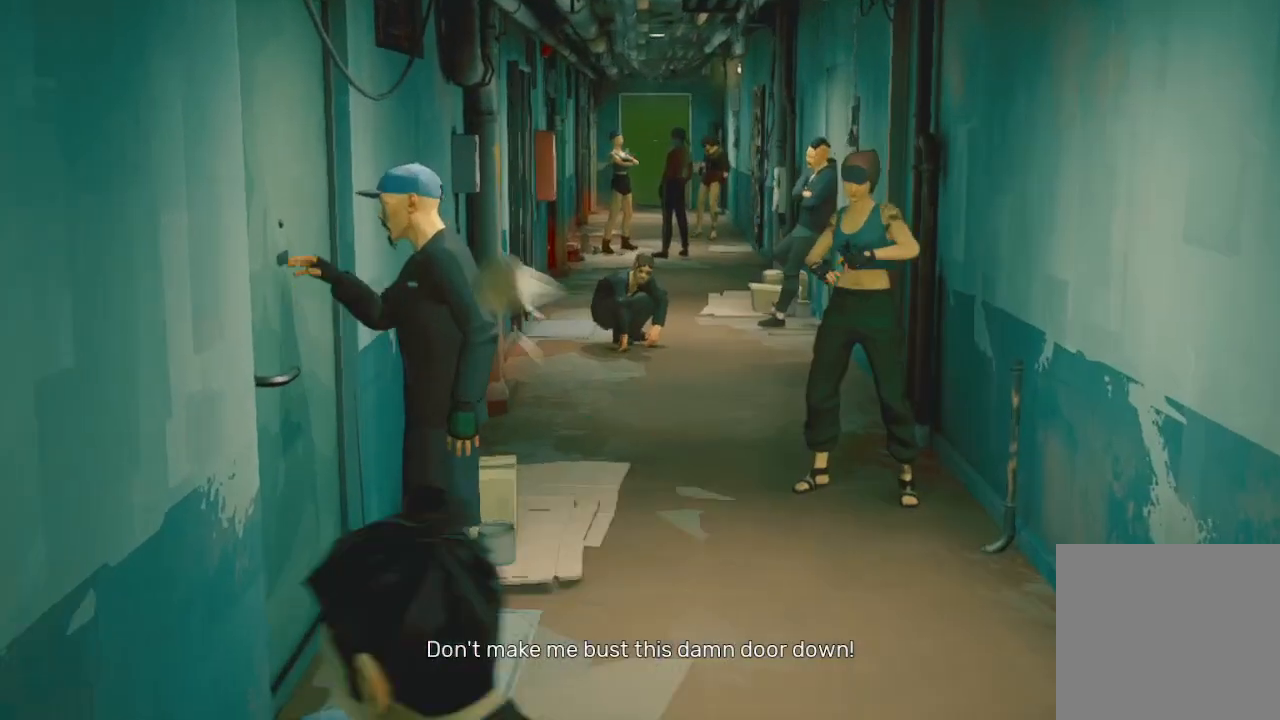
{"buttons": ["R2"], "left_stick": "up-right", "right_stick": "center", "events": [[33, "R2", "down"], [400, "left_stick", "up-right"]]}
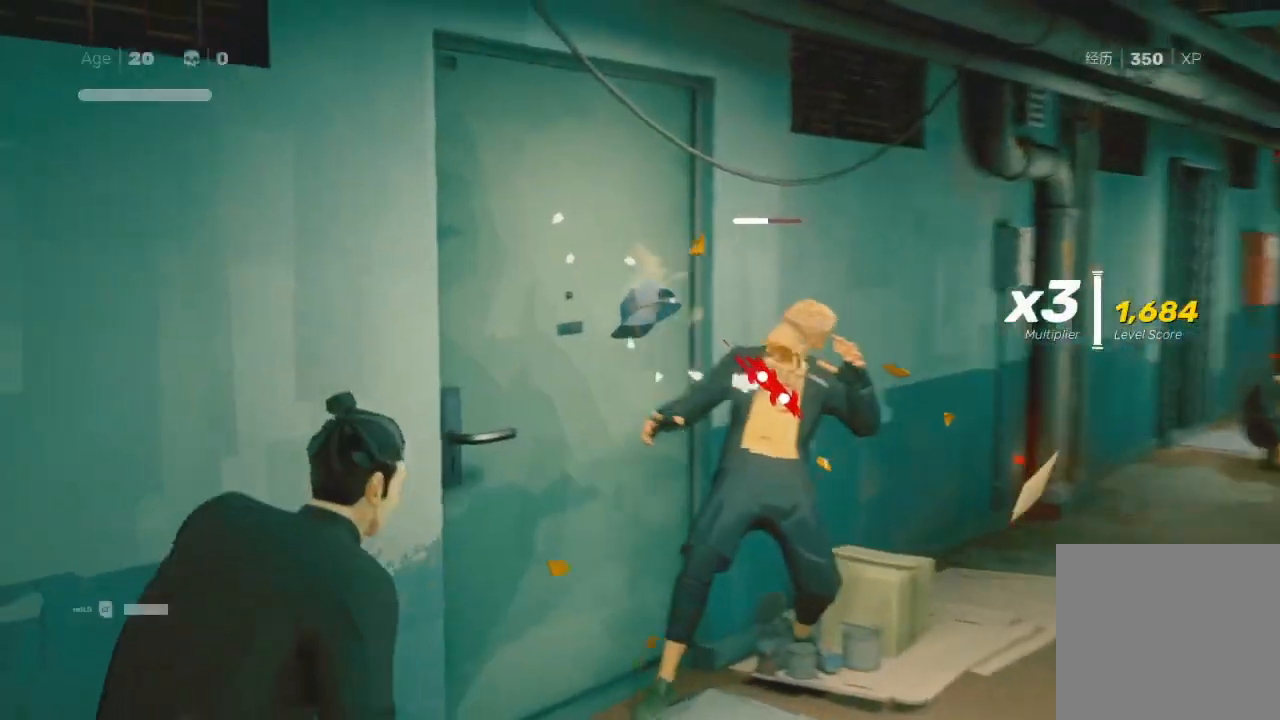
{"buttons": ["Y"], "left_stick": "right", "right_stick": "center", "events": [[167, "left_stick", "right"], [233, "B", "down"], [267, "Y", "down"], [300, "R2", "up"], [367, "B", "up"], [367, "Y", "up"], [433, "B", "down"], [467, "Y", "down"], [500, "B", "up"]]}
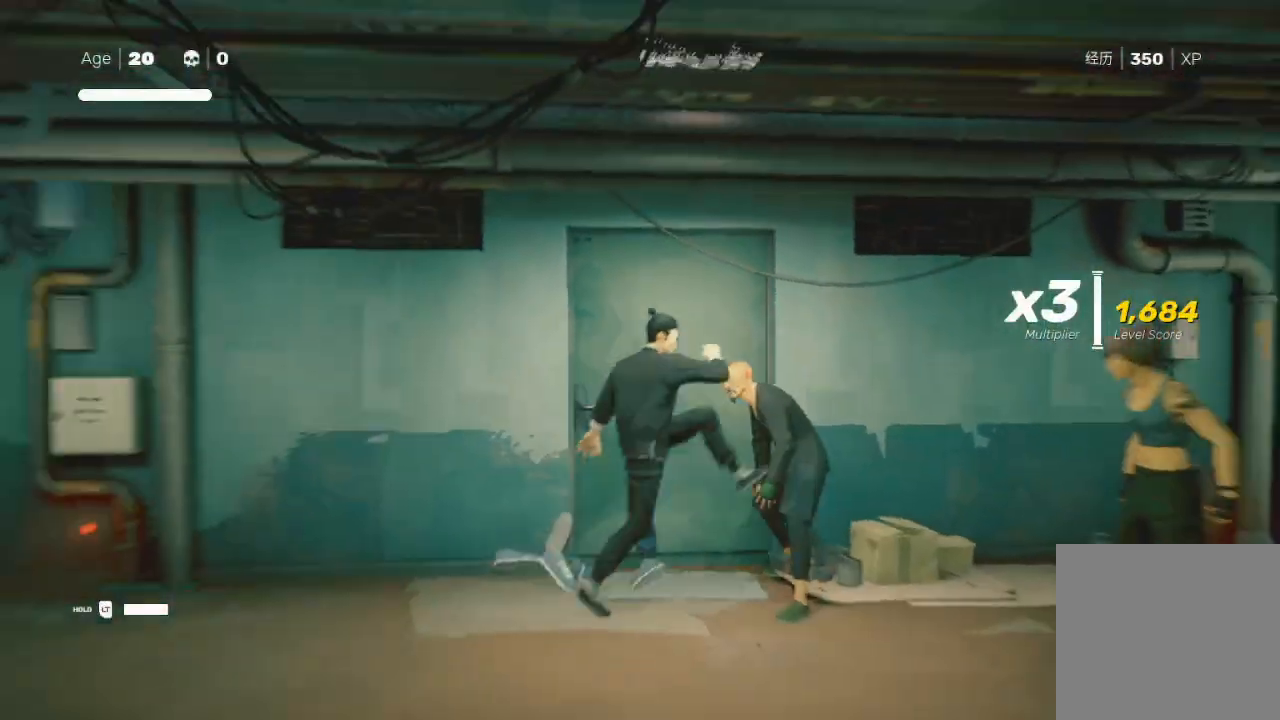
{"buttons": [], "left_stick": "center", "right_stick": "center", "events": [[100, "left_stick", "up-right"], [167, "Y", "up"], [267, "left_stick", "center"]]}
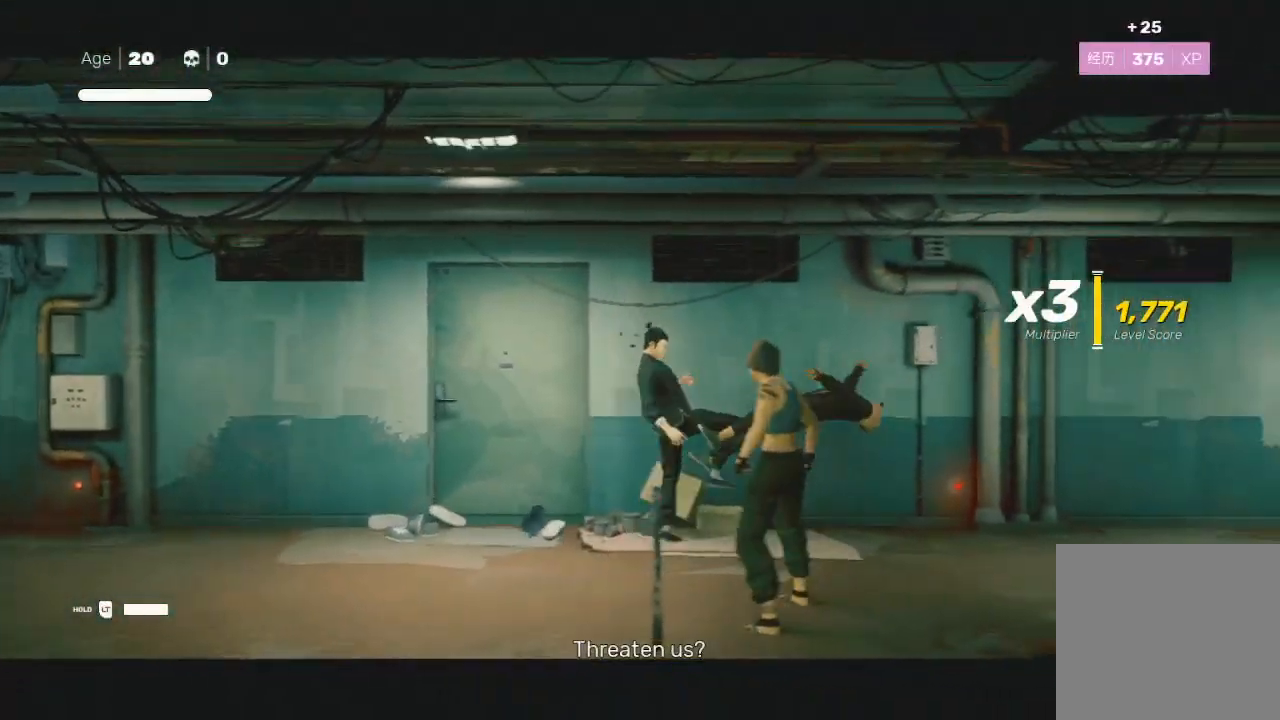
{"buttons": [], "left_stick": "down", "right_stick": "center", "events": [[67, "left_stick", "right"], [133, "left_stick", "down-left"], [233, "L3", "down"], [233, "X", "down"], [333, "L3", "up"], [367, "left_stick", "up-right"], [433, "X", "up"], [433, "left_stick", "down"]]}
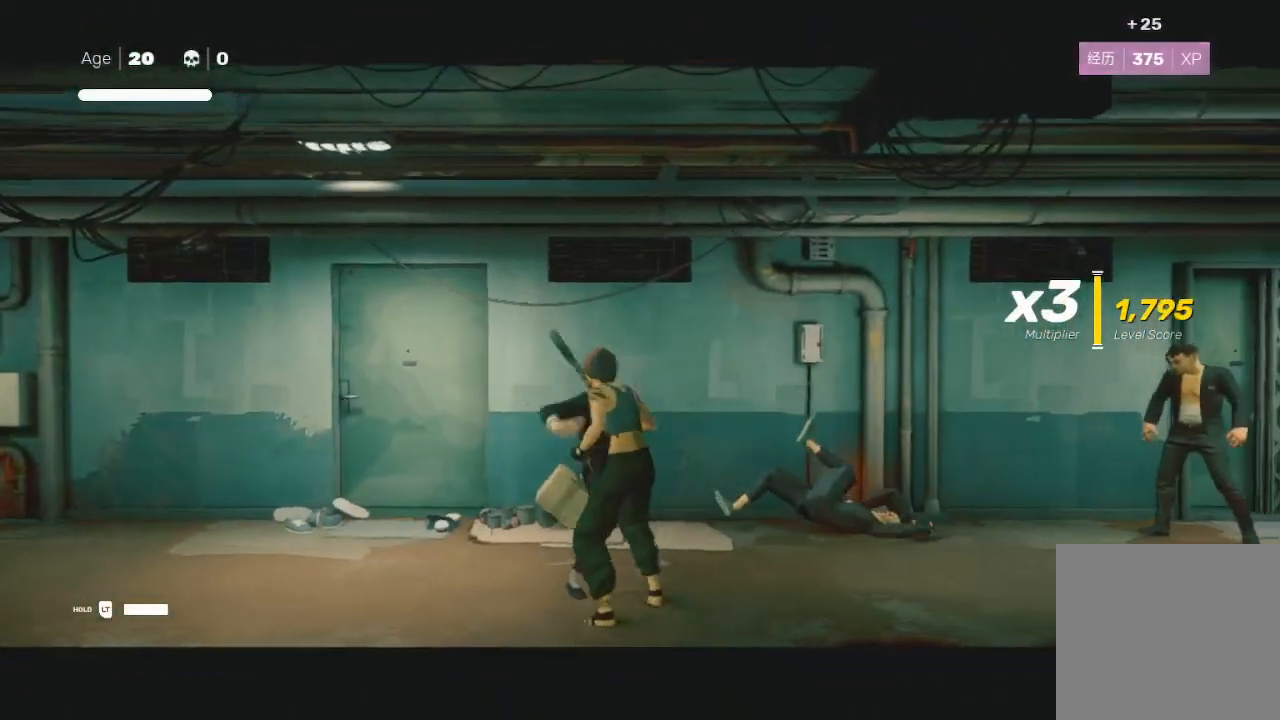
{"buttons": [], "left_stick": "down-right", "right_stick": "center", "events": [[100, "Y", "down"], [100, "left_stick", "up"], [200, "Y", "up"], [200, "left_stick", "down-left"], [300, "Y", "down"], [300, "left_stick", "up-right"], [367, "Y", "up"], [433, "Y", "down"], [433, "left_stick", "down"], [500, "Y", "up"], [500, "left_stick", "down-right"]]}
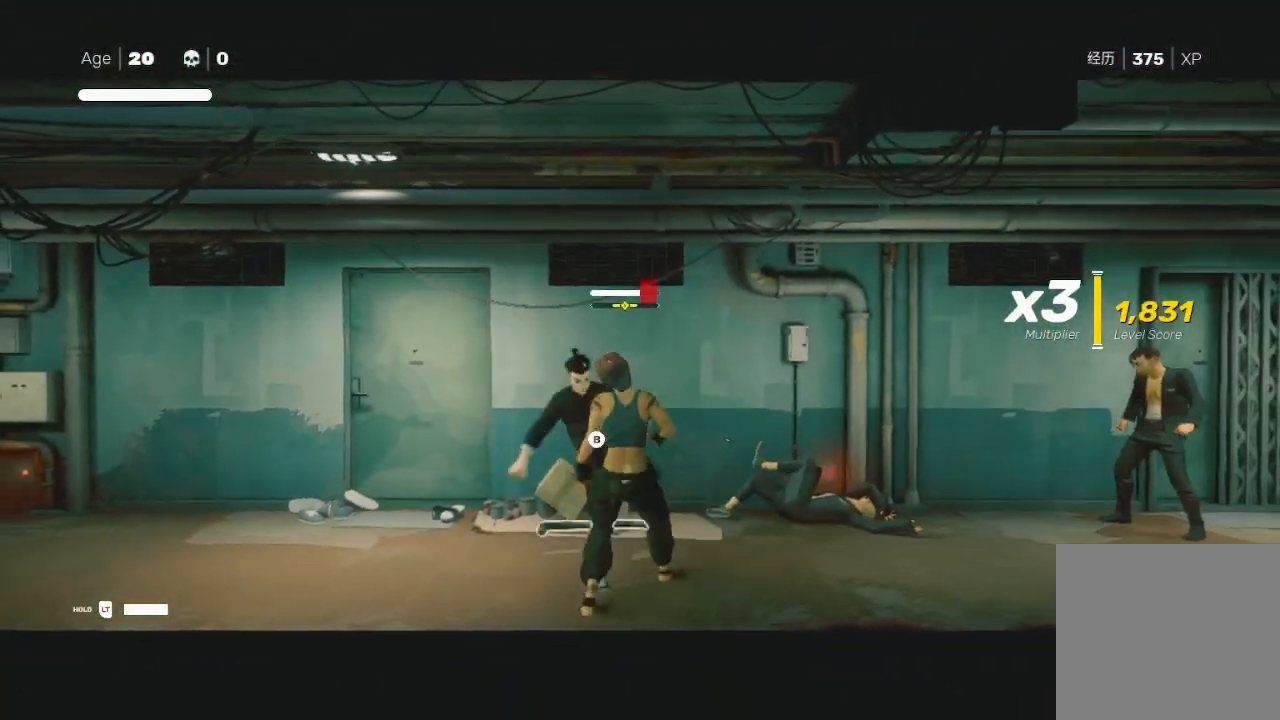
{"buttons": [], "left_stick": "right", "right_stick": "center", "events": [[67, "Y", "down"], [67, "left_stick", "up-right"], [167, "left_stick", "down"], [200, "Y", "up"], [267, "A", "down"], [267, "X", "down"], [267, "left_stick", "right"], [400, "A", "up"], [400, "X", "up"], [400, "left_stick", "down-left"], [500, "left_stick", "right"]]}
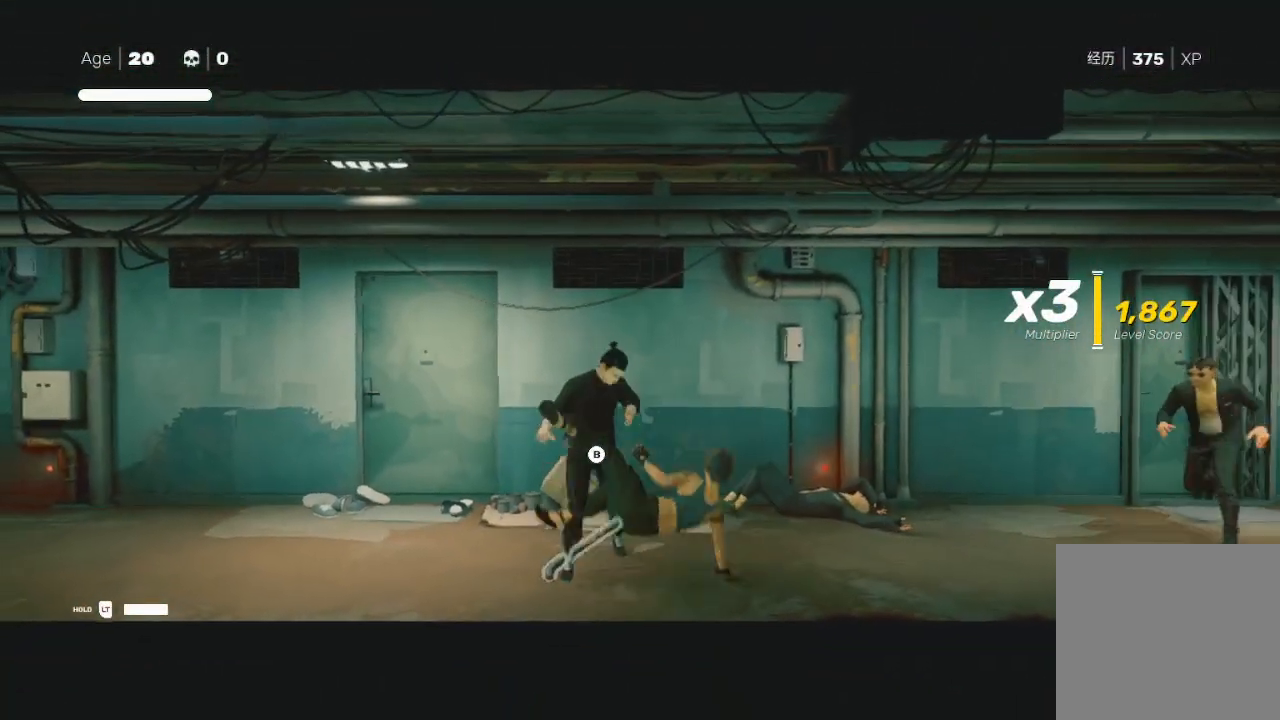
{"buttons": ["B"], "left_stick": "up-right", "right_stick": "center", "events": [[133, "left_stick", "down-left"], [200, "Y", "down"], [233, "left_stick", "down"], [367, "left_stick", "up-right"], [400, "Y", "up"], [467, "B", "down"]]}
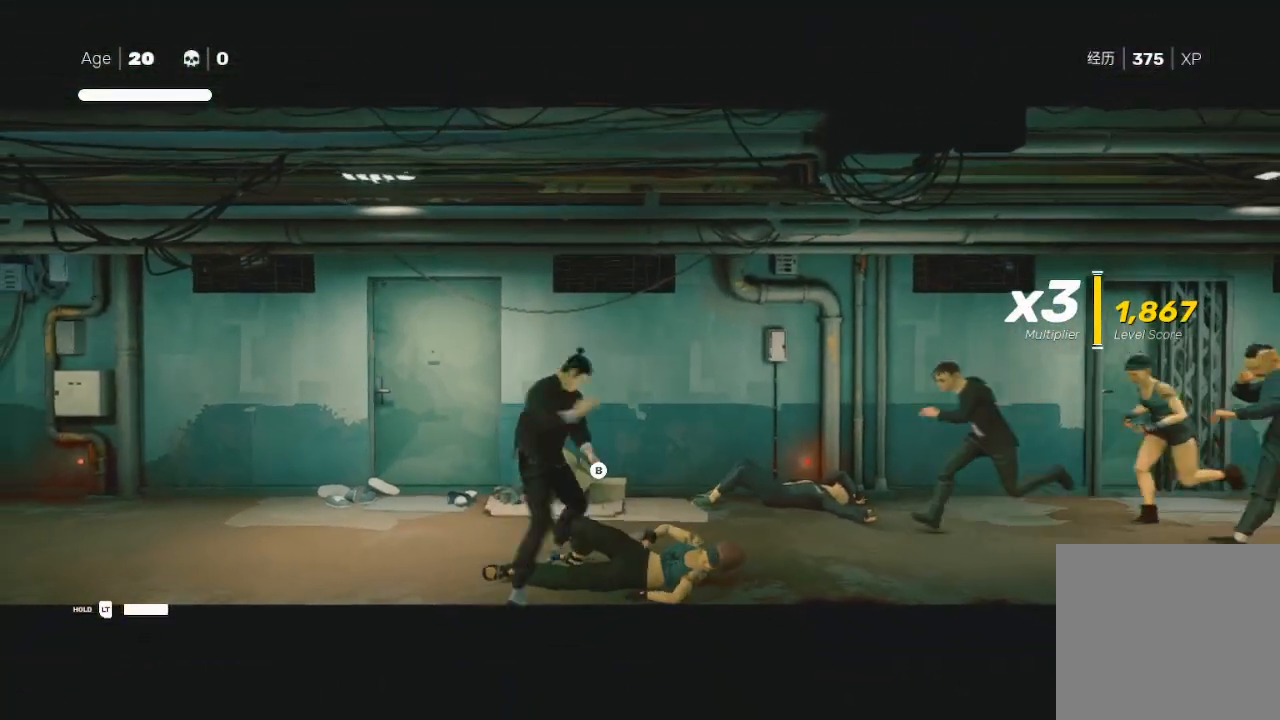
{"buttons": ["B"], "left_stick": "center", "right_stick": "center", "events": [[100, "left_stick", "center"]]}
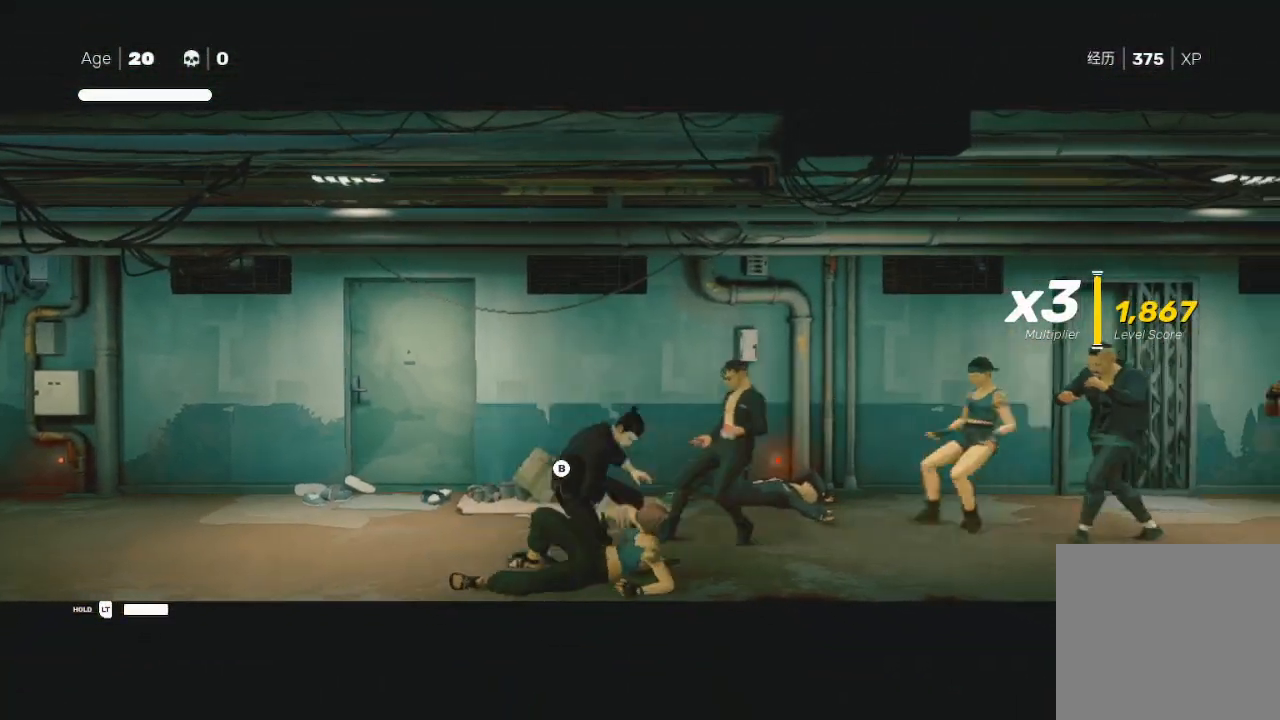
{"buttons": ["B"], "left_stick": "center", "right_stick": "center", "events": []}
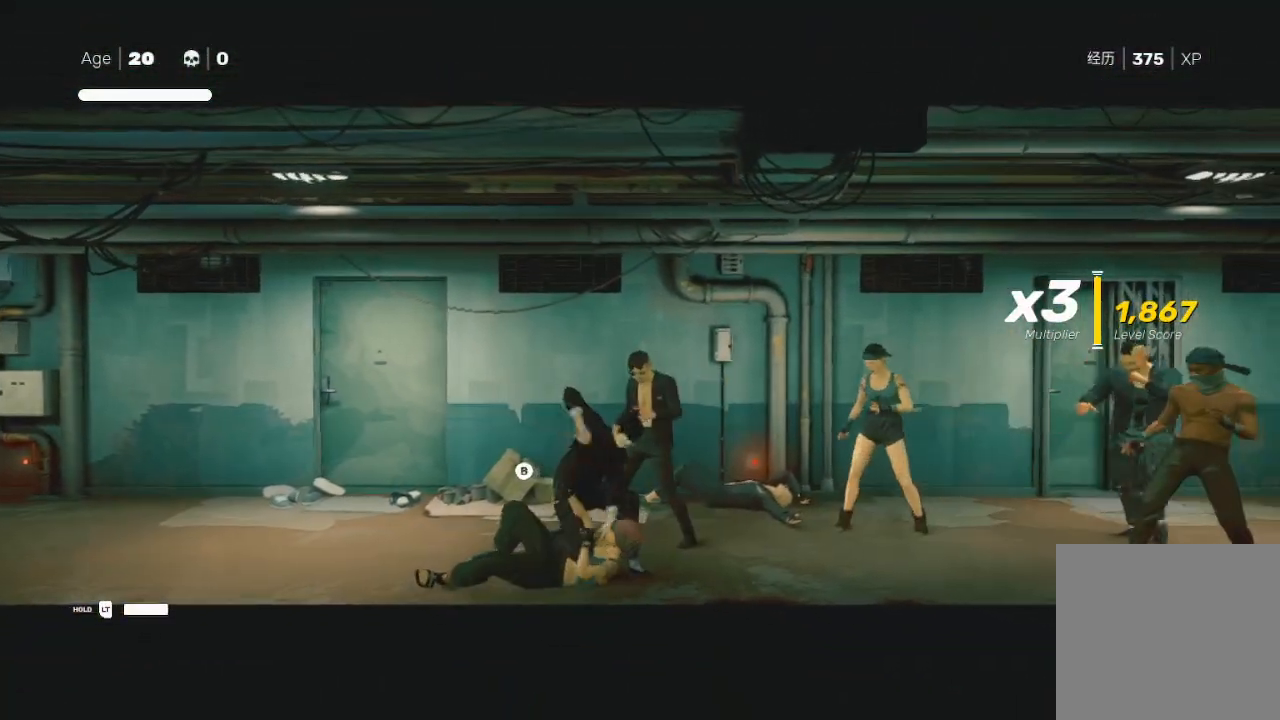
{"buttons": ["B"], "left_stick": "center", "right_stick": "center", "events": []}
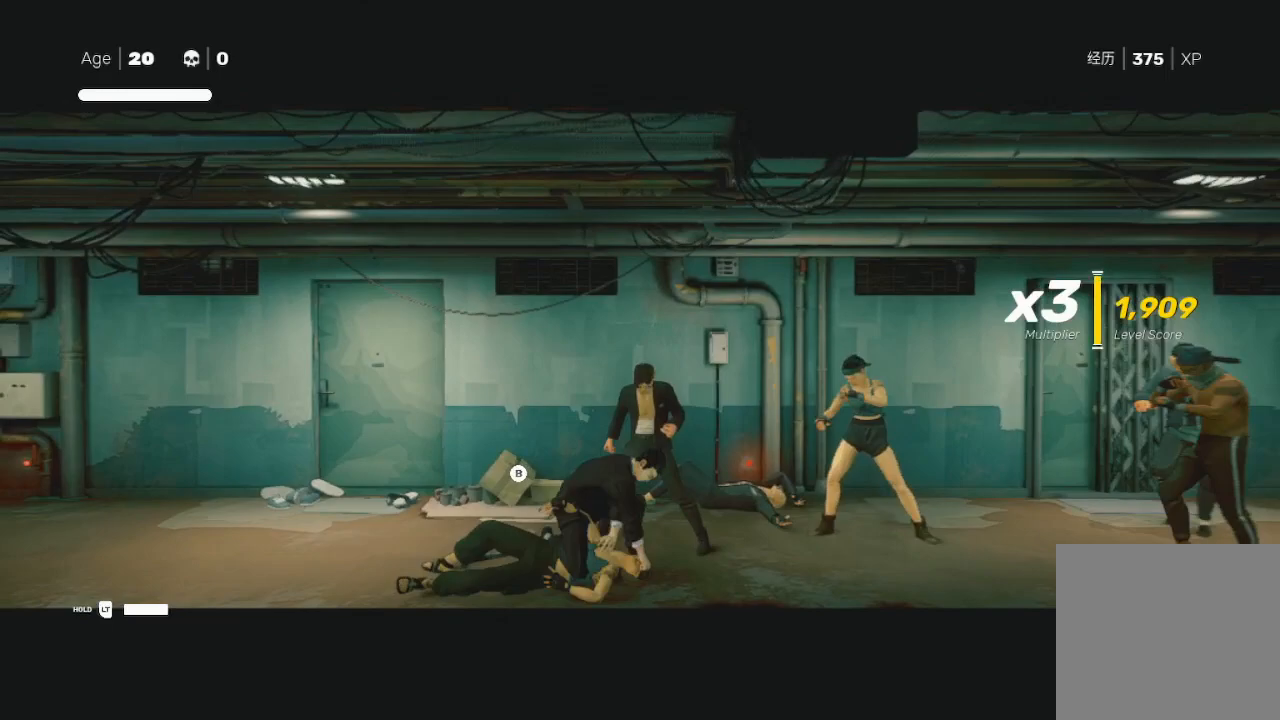
{"buttons": ["X", "L3"], "left_stick": "right", "right_stick": "center", "events": [[200, "B", "up"], [200, "left_stick", "left"], [367, "left_stick", "right"], [433, "L3", "down"], [433, "X", "down"]]}
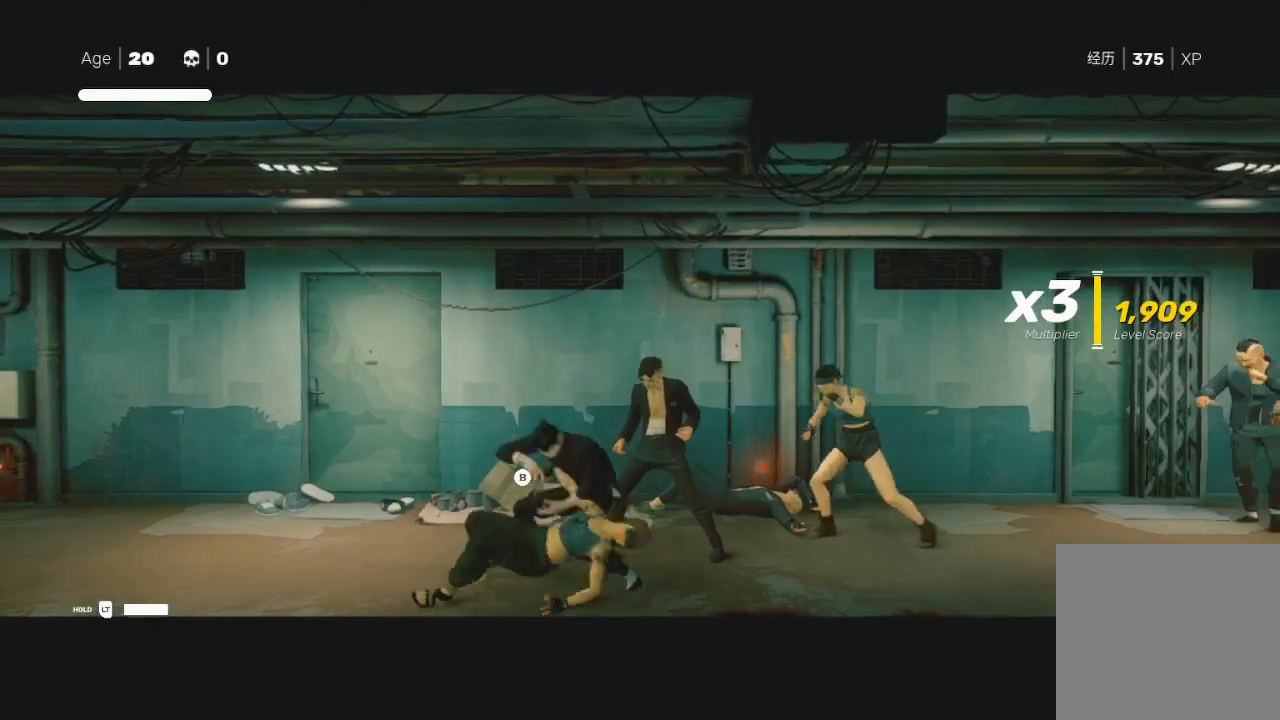
{"buttons": [], "left_stick": "up", "right_stick": "center", "events": [[67, "L3", "up"], [167, "X", "up"], [167, "left_stick", "center"], [267, "left_stick", "down"], [400, "left_stick", "up-right"], [500, "left_stick", "up"]]}
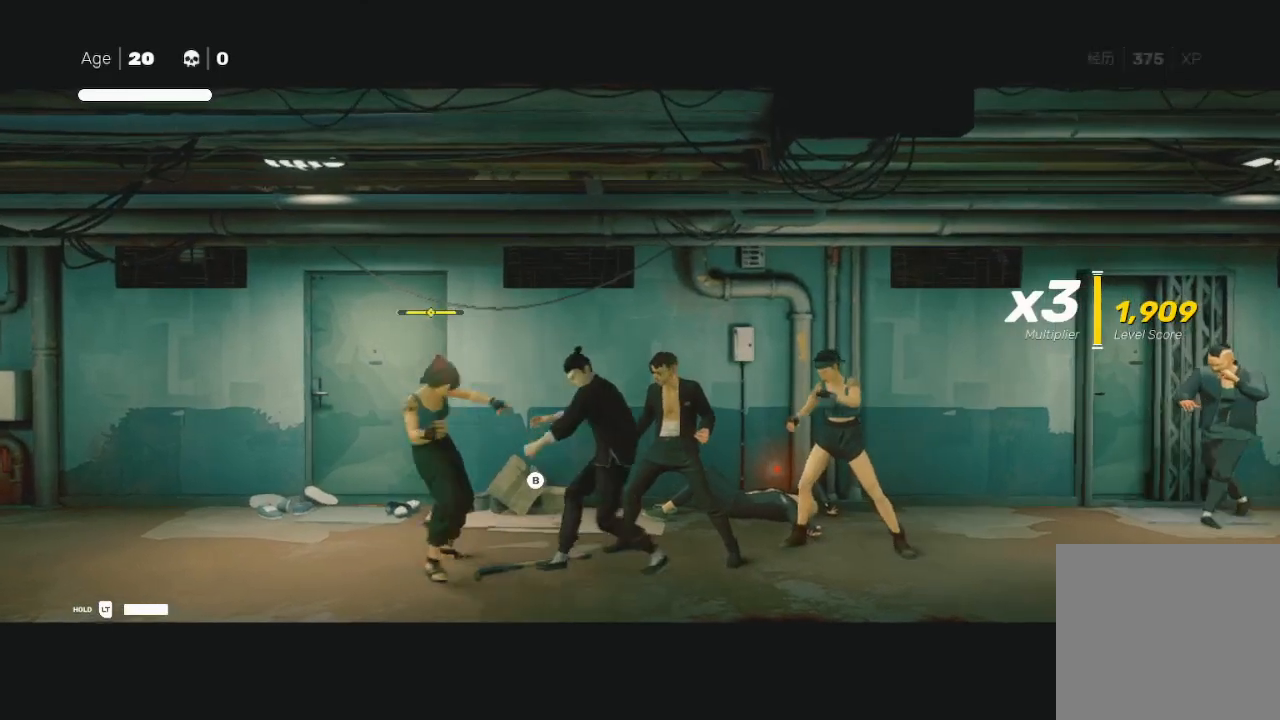
{"buttons": ["X"], "left_stick": "up-left", "right_stick": "center", "events": [[33, "X", "down"], [33, "left_stick", "right"], [200, "X", "up"], [233, "left_stick", "left"], [300, "left_stick", "down"], [367, "left_stick", "right"], [433, "X", "down"], [500, "left_stick", "up-left"]]}
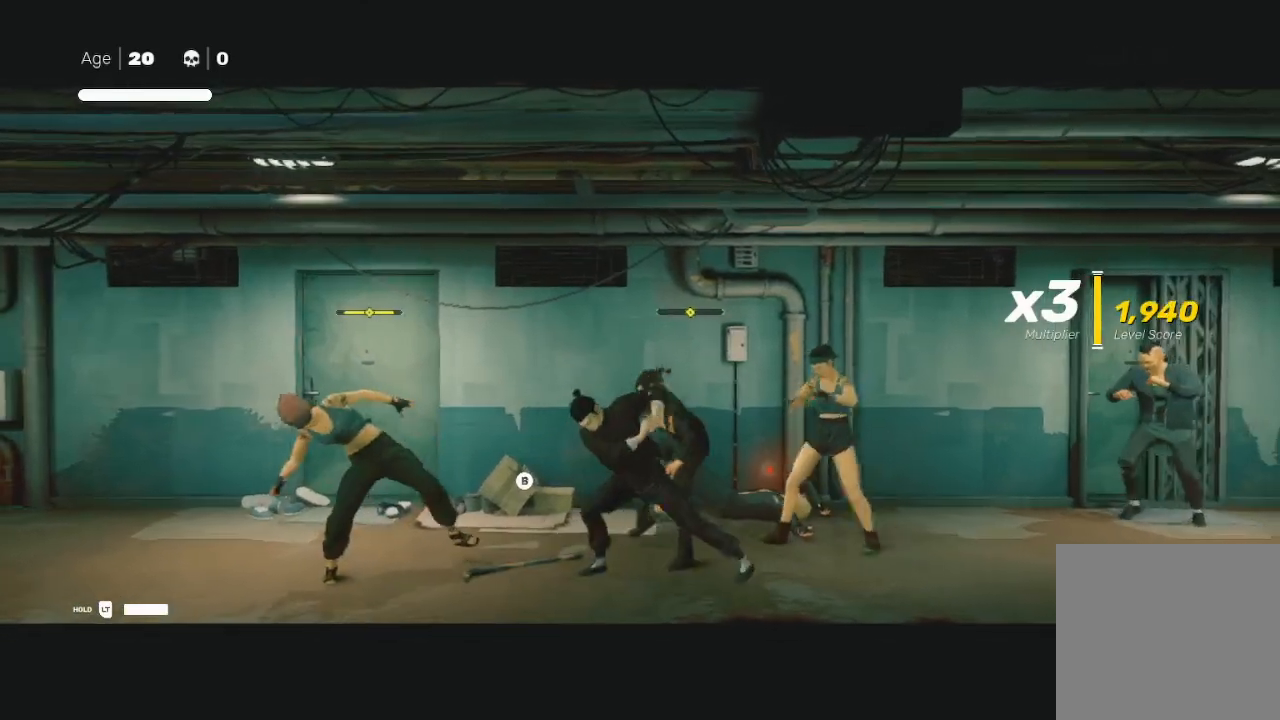
{"buttons": [], "left_stick": "left", "right_stick": "center", "events": [[67, "X", "up"], [100, "X", "down"], [100, "left_stick", "right"], [233, "X", "up"], [267, "X", "down"], [367, "left_stick", "left"], [433, "X", "up"]]}
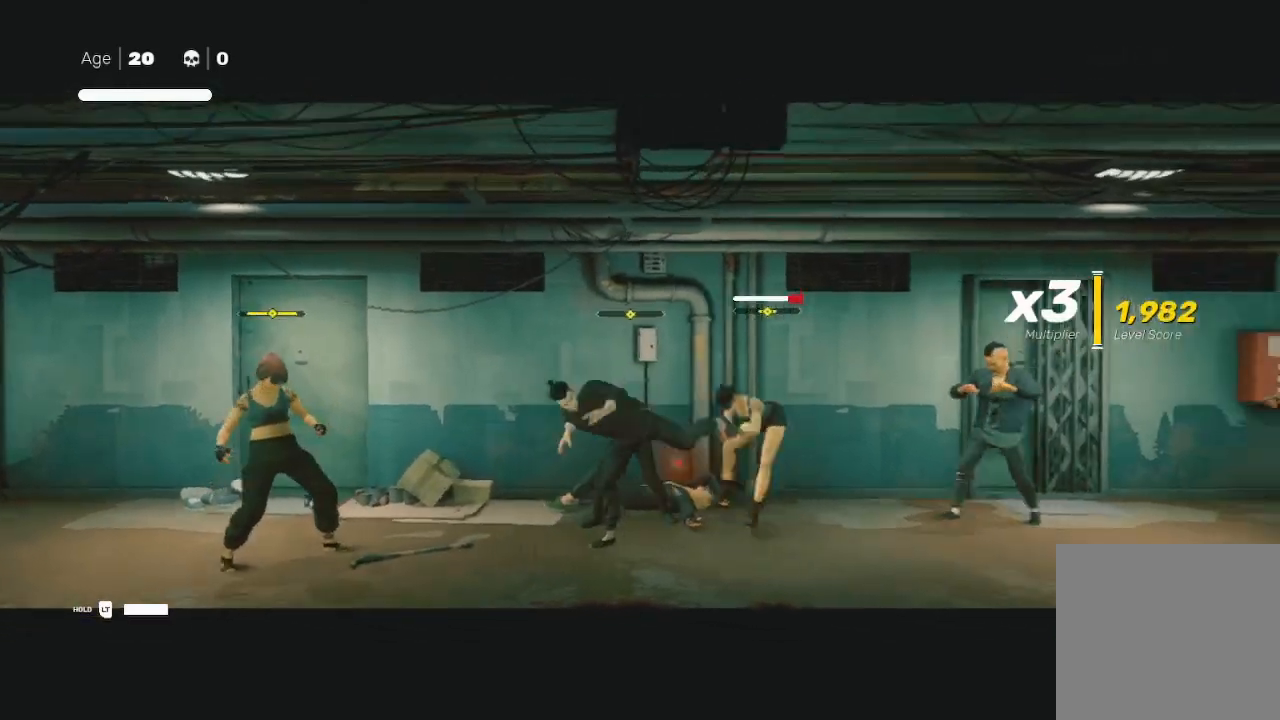
{"buttons": ["X"], "left_stick": "up-right", "right_stick": "center", "events": [[133, "R2", "down"], [233, "R2", "up"], [333, "R2", "down"], [400, "R2", "up"], [400, "X", "down"], [400, "left_stick", "down"], [500, "left_stick", "up-right"]]}
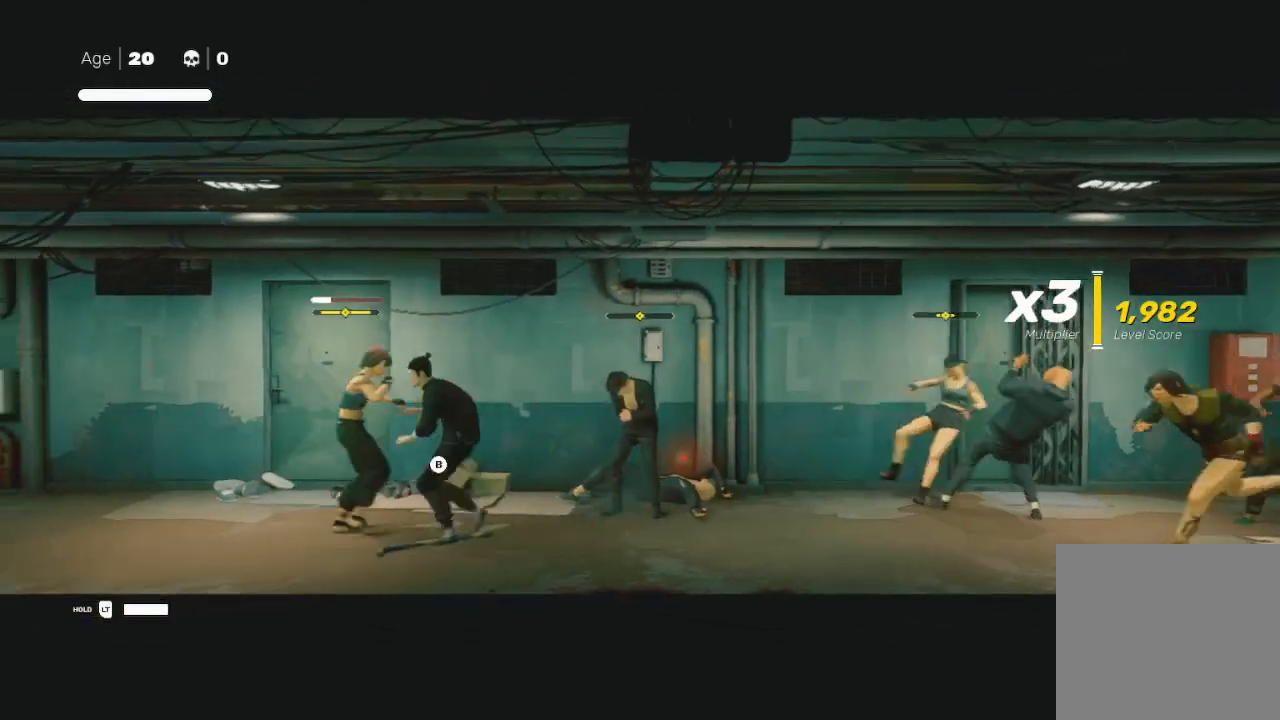
{"buttons": ["X"], "left_stick": "up", "right_stick": "center", "events": [[67, "X", "up"], [67, "left_stick", "left"], [133, "X", "down"], [200, "X", "up"], [267, "X", "down"], [300, "left_stick", "down-left"], [333, "X", "up"], [500, "X", "down"], [500, "left_stick", "up"]]}